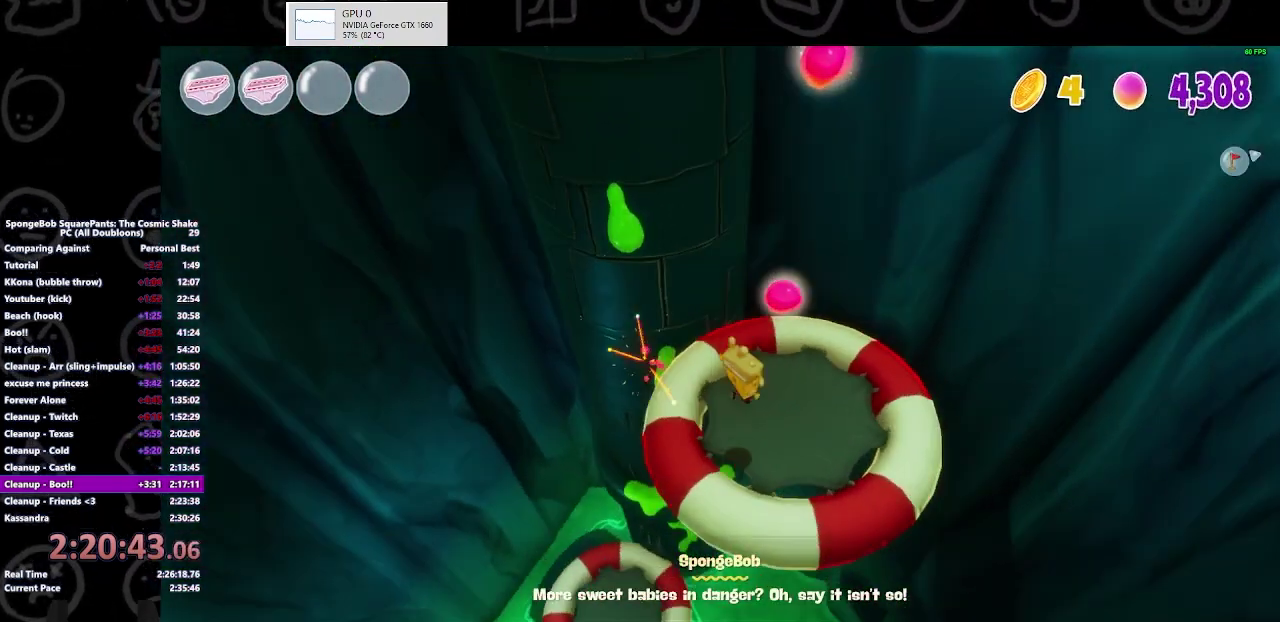
Gameplay with a controller (Xbox layout); each line is a JSON object with the inputs held at the frame after it. "events" lists button and stick changes between this image and that frame as [ms after this image, input, new state], when the widget could be followed in between. Not read: L3 R3.
{"buttons": [], "left_stick": "down-left", "right_stick": "center", "events": [[33, "left_stick", "up"], [167, "left_stick", "up-left"], [300, "left_stick", "center"], [400, "left_stick", "down-left"]]}
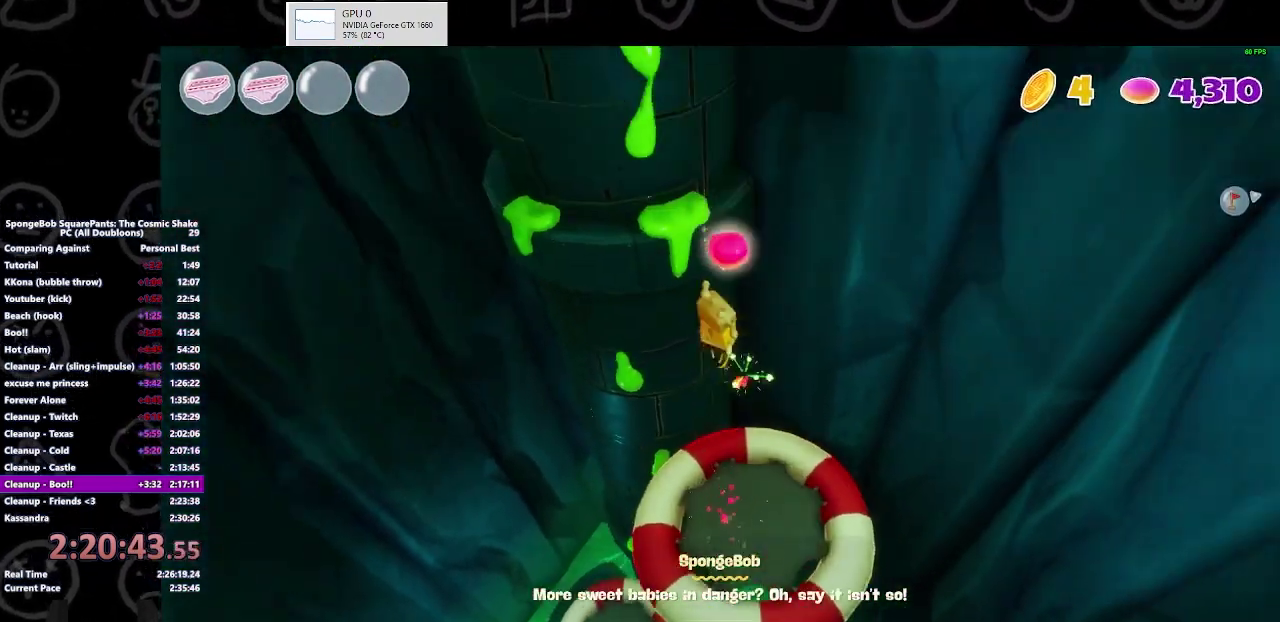
{"buttons": [], "left_stick": "up-left", "right_stick": "center", "events": [[167, "left_stick", "left"], [233, "left_stick", "up-left"]]}
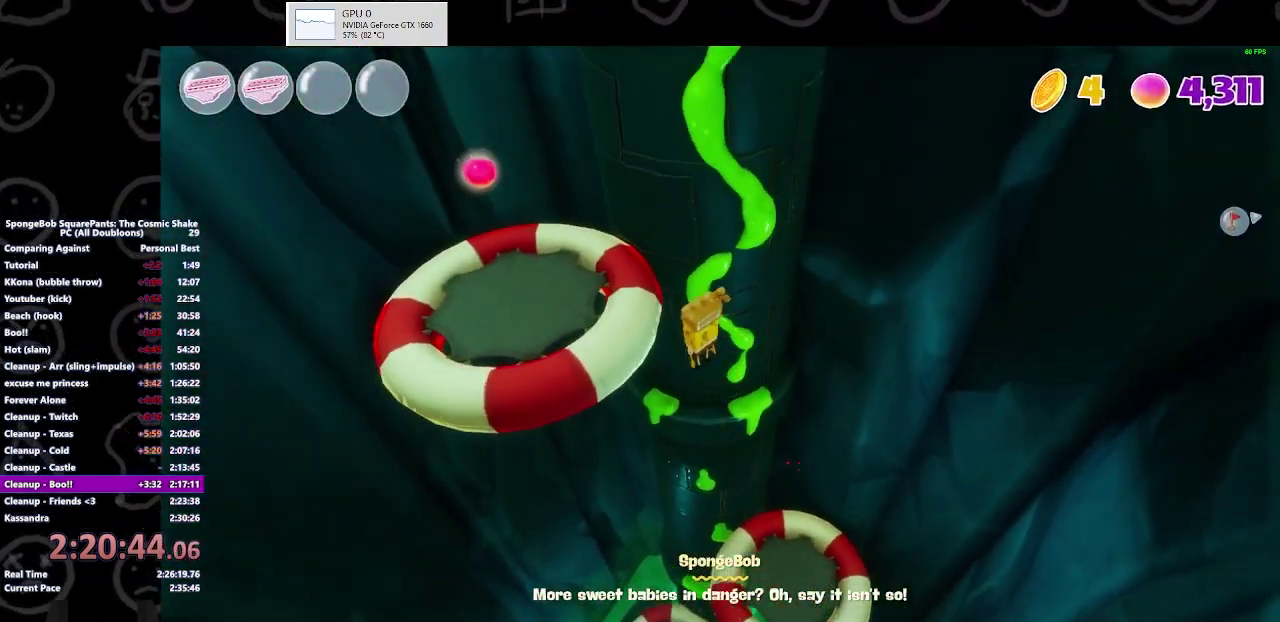
{"buttons": [], "left_stick": "up-left", "right_stick": "center", "events": [[333, "right_stick", "down-right"], [467, "right_stick", "center"]]}
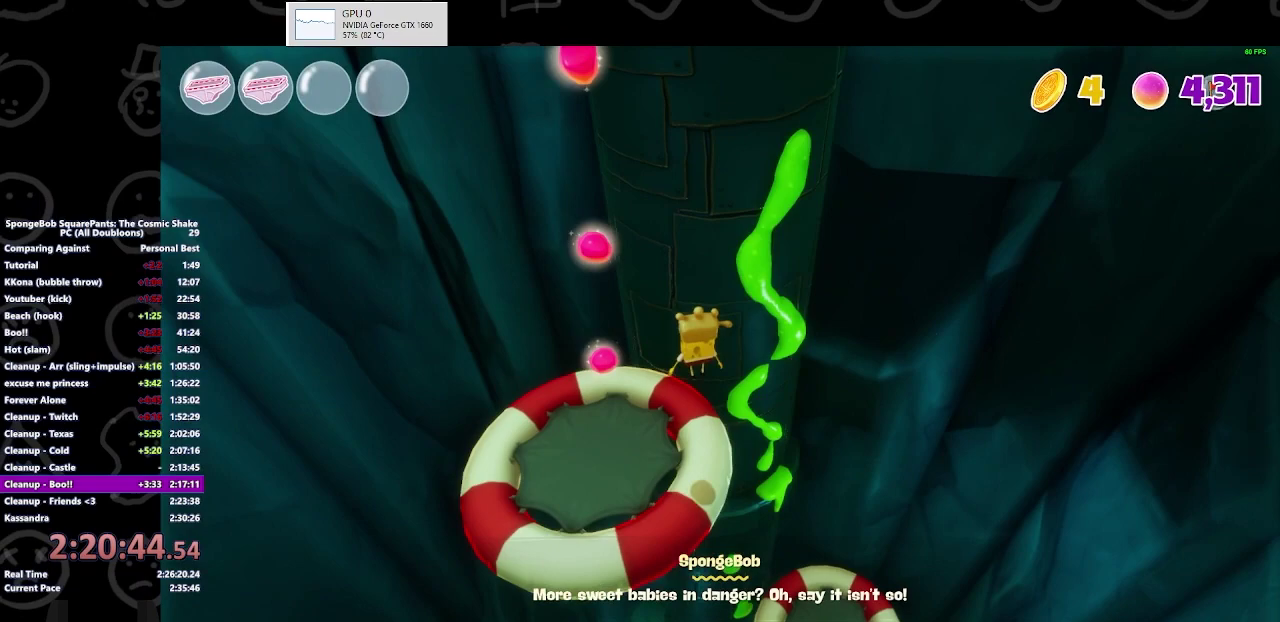
{"buttons": [], "left_stick": "center", "right_stick": "center", "events": [[233, "left_stick", "left"], [400, "left_stick", "center"]]}
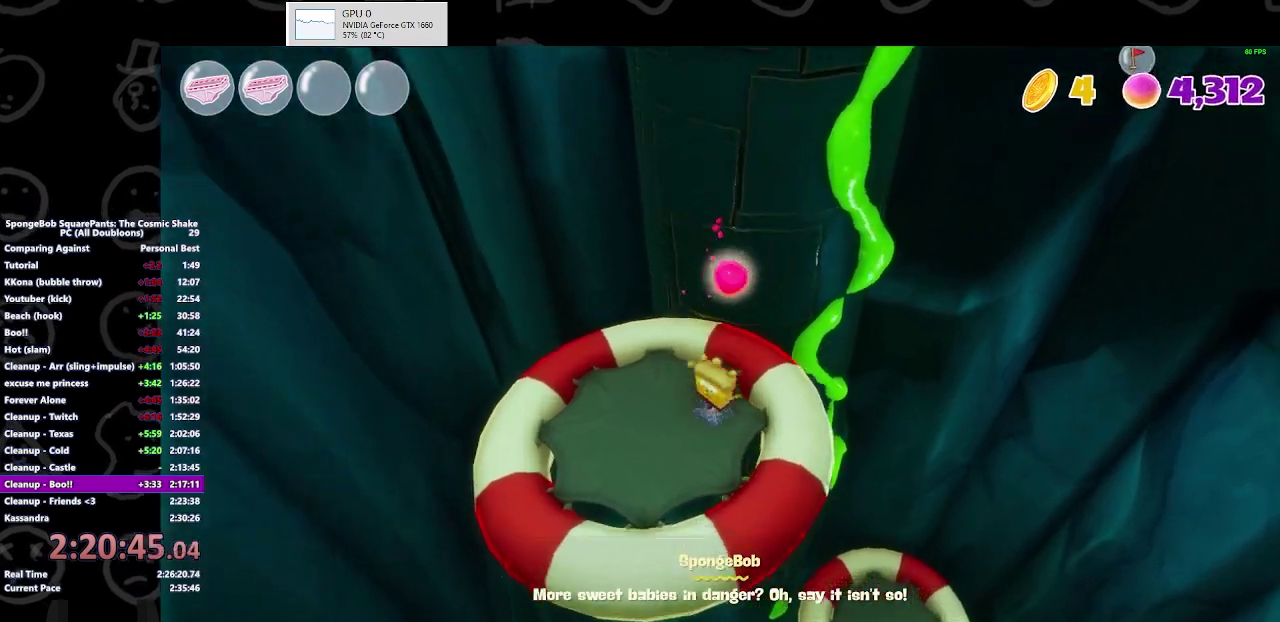
{"buttons": [], "left_stick": "up-right", "right_stick": "center", "events": [[67, "left_stick", "right"], [433, "left_stick", "up-right"]]}
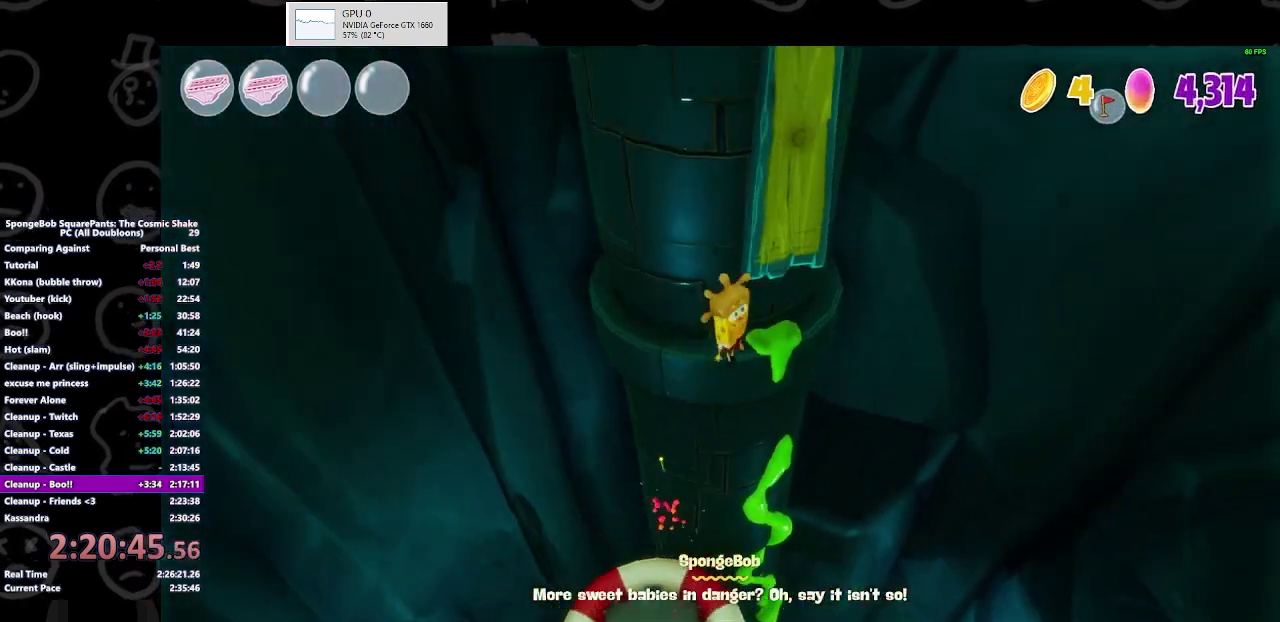
{"buttons": [], "left_stick": "up-right", "right_stick": "center", "events": [[133, "left_stick", "up"], [467, "left_stick", "up-right"]]}
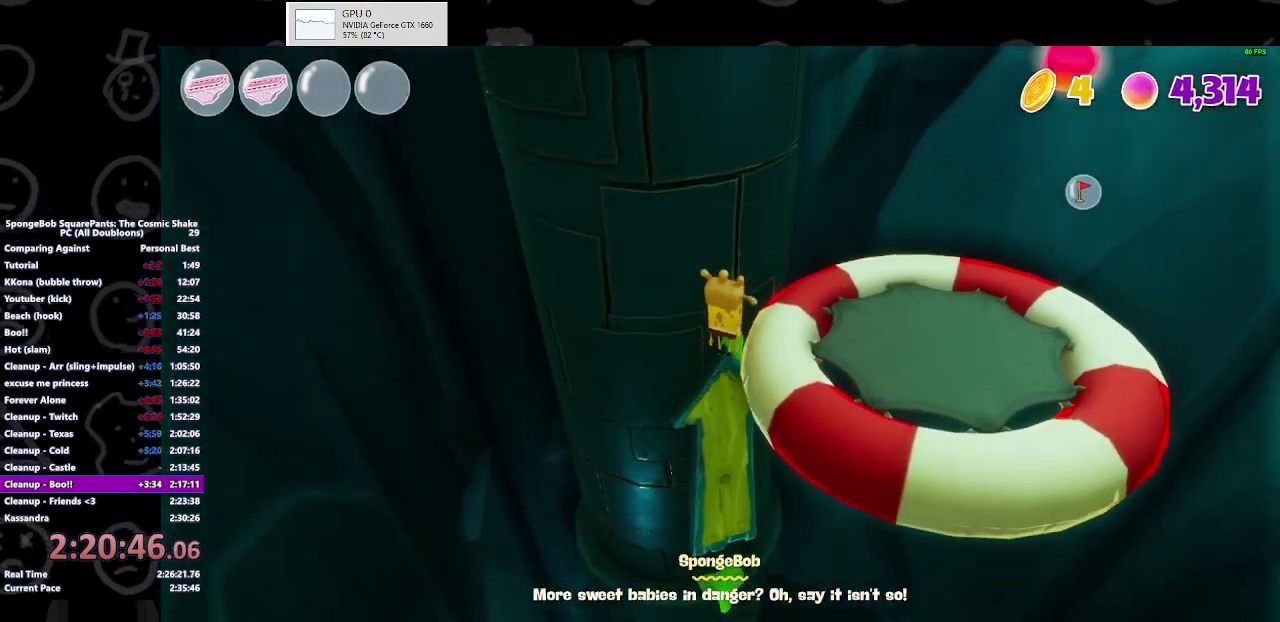
{"buttons": [], "left_stick": "up-right", "right_stick": "center", "events": [[33, "left_stick", "right"], [267, "left_stick", "down-right"], [333, "left_stick", "up-right"]]}
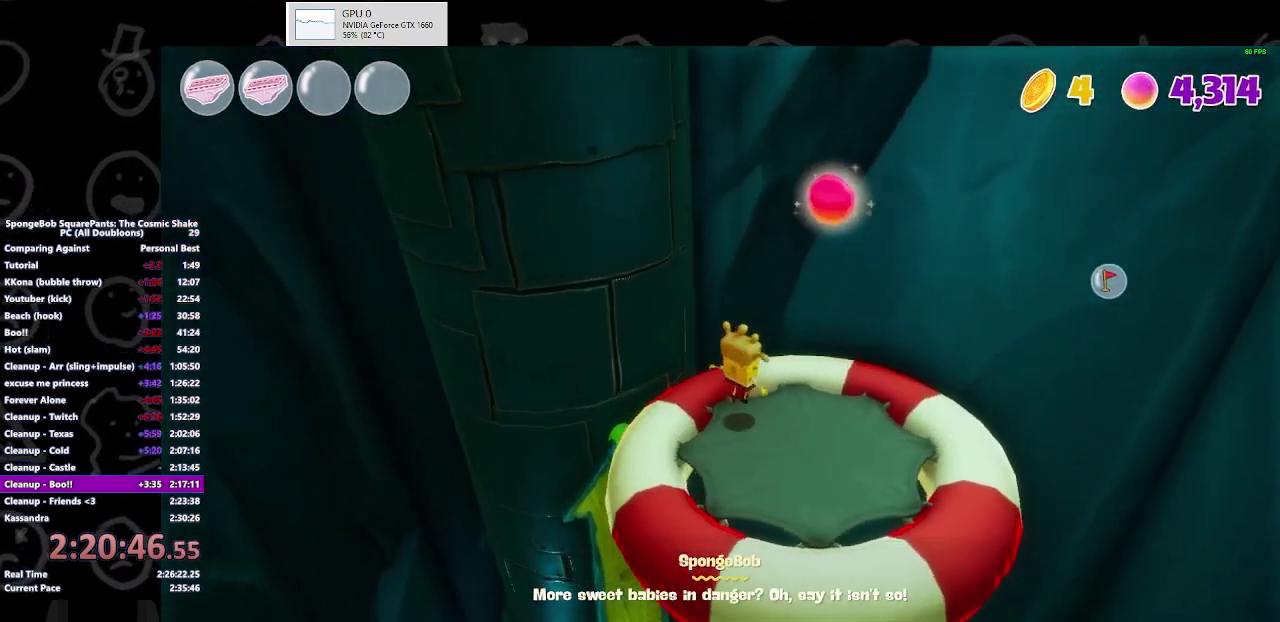
{"buttons": [], "left_stick": "up-left", "right_stick": "center", "events": [[167, "left_stick", "down"], [367, "left_stick", "down-left"], [433, "left_stick", "up-left"]]}
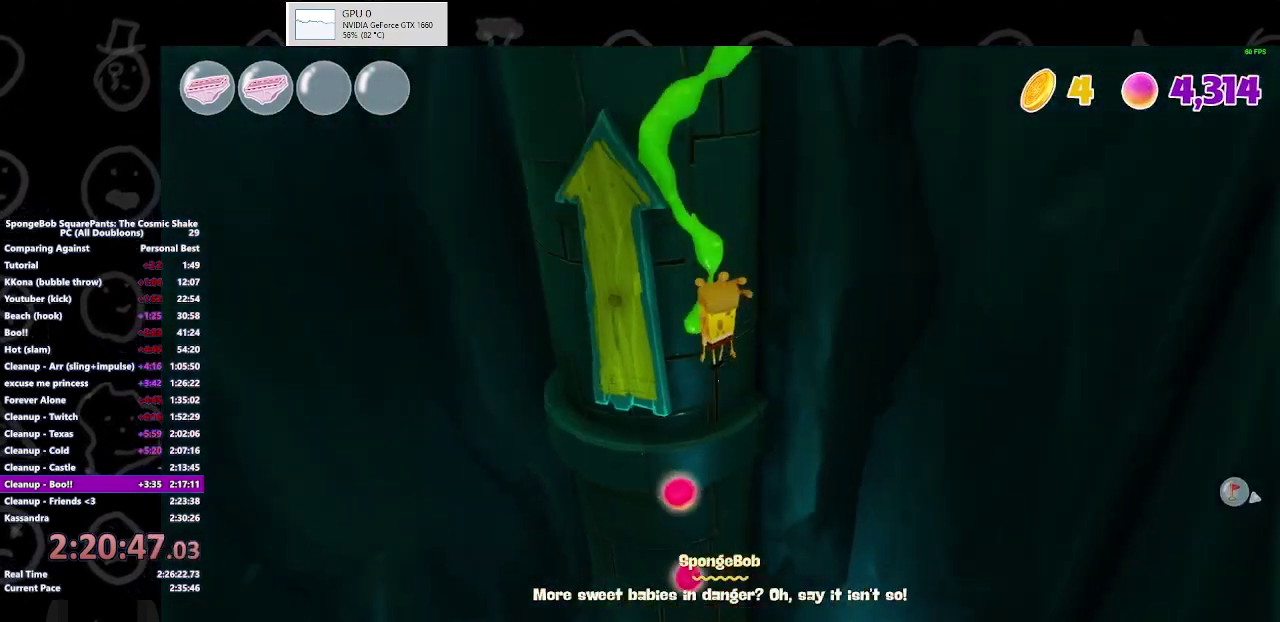
{"buttons": [], "left_stick": "up-left", "right_stick": "center", "events": [[133, "left_stick", "up"], [400, "left_stick", "up-left"]]}
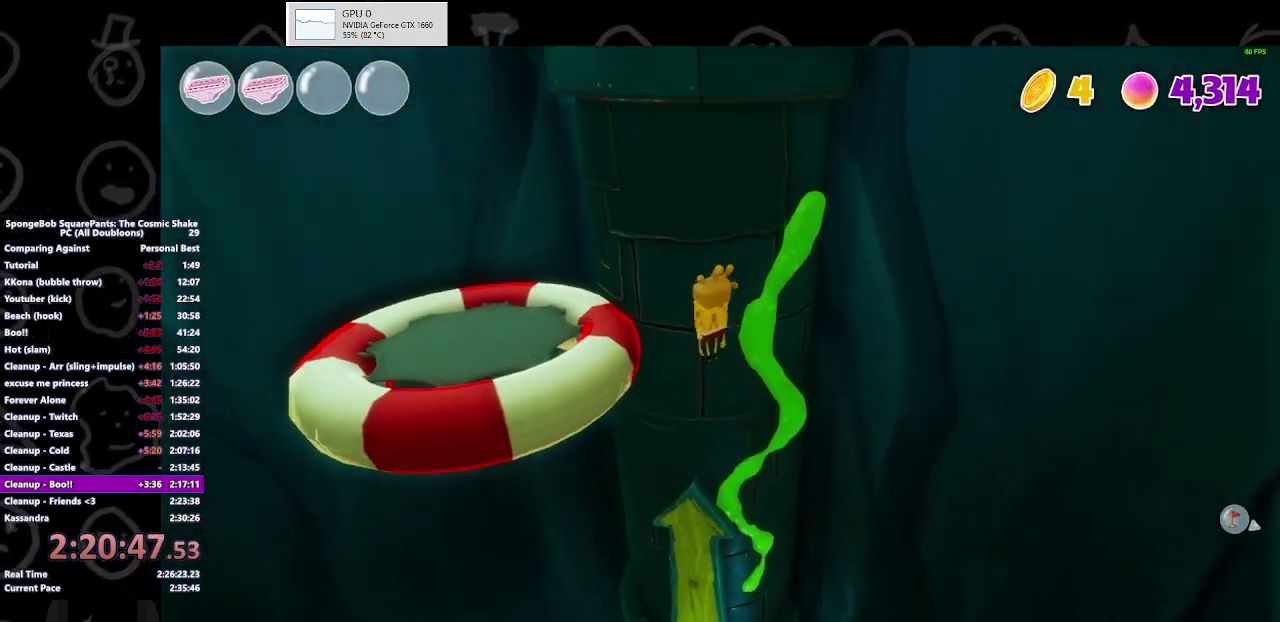
{"buttons": [], "left_stick": "left", "right_stick": "center", "events": [[233, "left_stick", "left"]]}
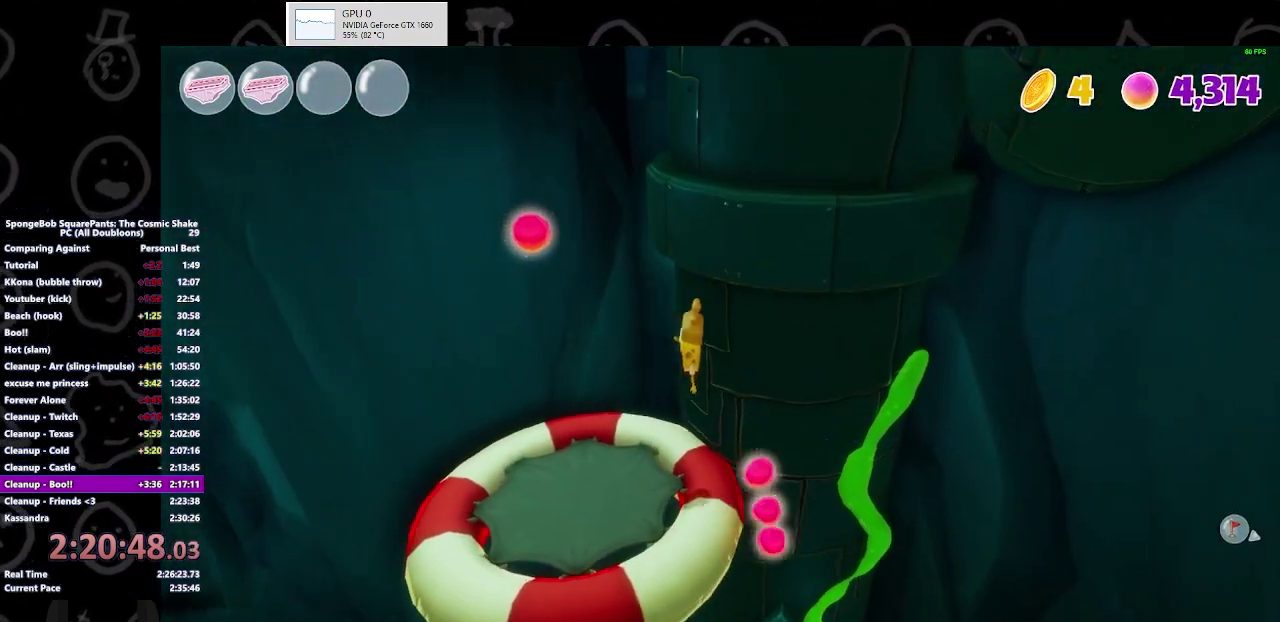
{"buttons": [], "left_stick": "center", "right_stick": "center", "events": [[167, "right_stick", "down-right"], [233, "left_stick", "down-left"], [233, "right_stick", "right"], [300, "right_stick", "center"], [333, "left_stick", "center"]]}
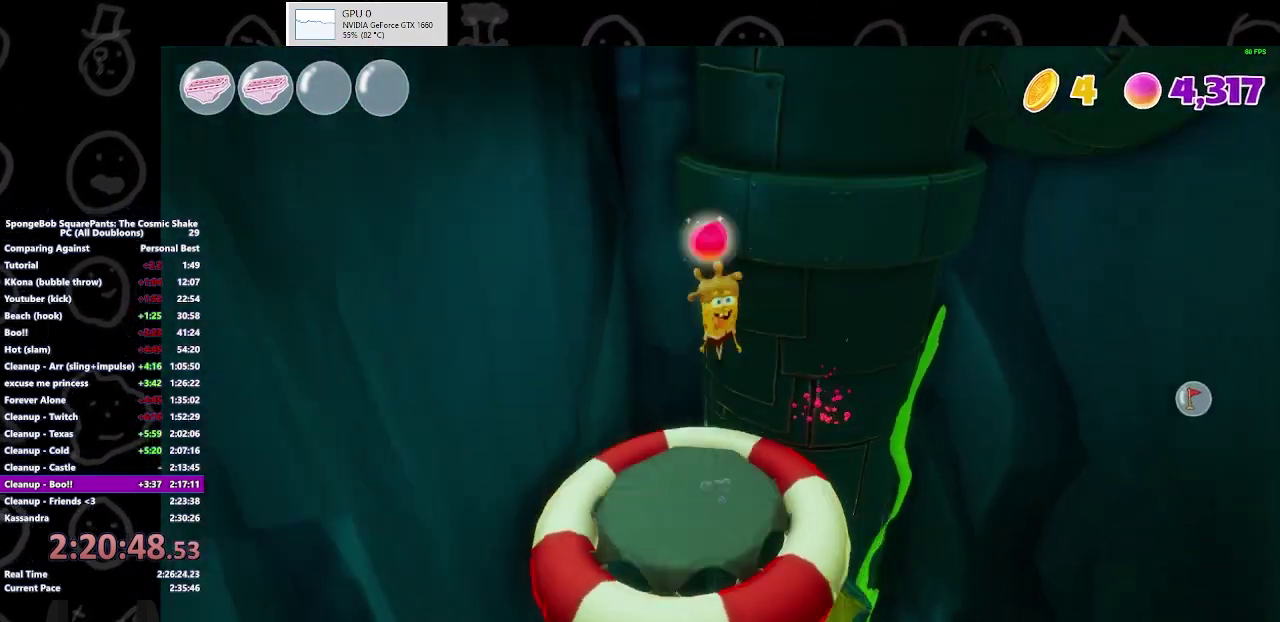
{"buttons": [], "left_stick": "up", "right_stick": "center", "events": [[300, "left_stick", "up"]]}
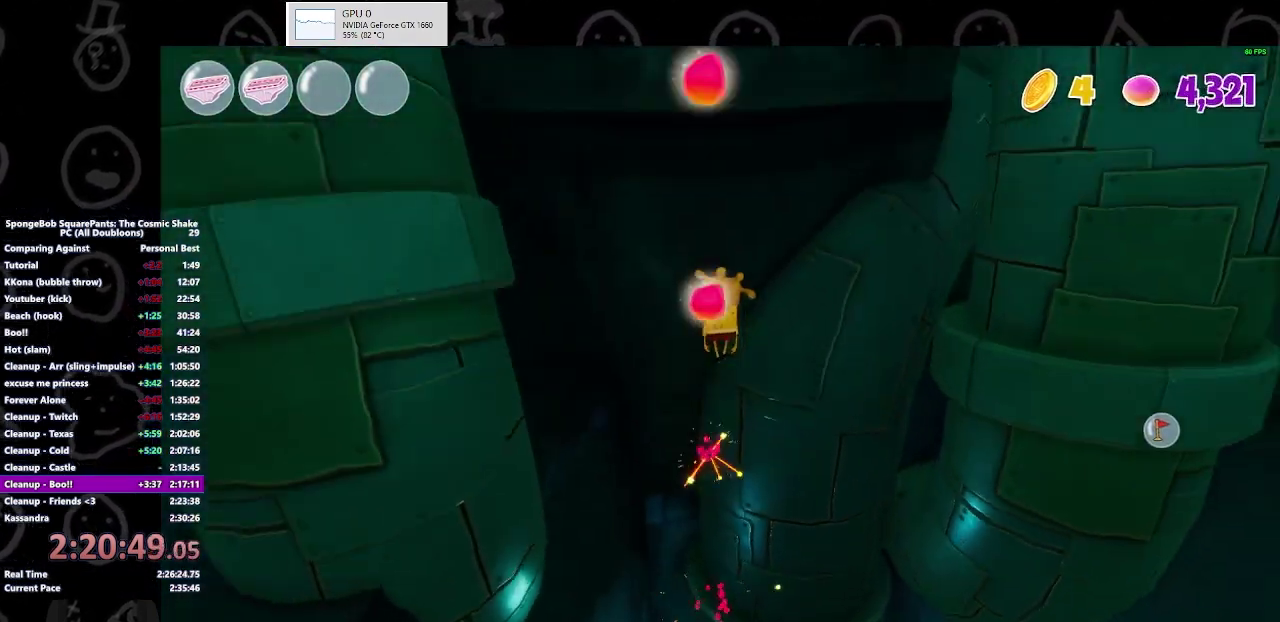
{"buttons": [], "left_stick": "up", "right_stick": "center", "events": [[233, "left_stick", "center"], [400, "left_stick", "up"]]}
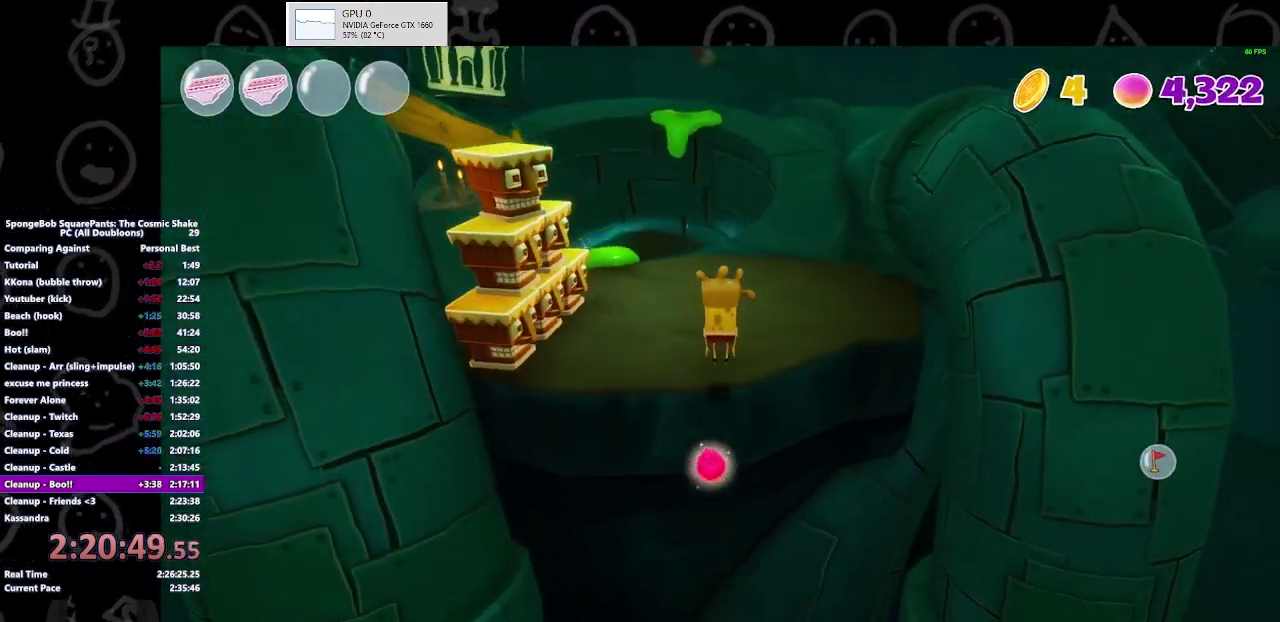
{"buttons": [], "left_stick": "up", "right_stick": "left", "events": [[467, "right_stick", "left"]]}
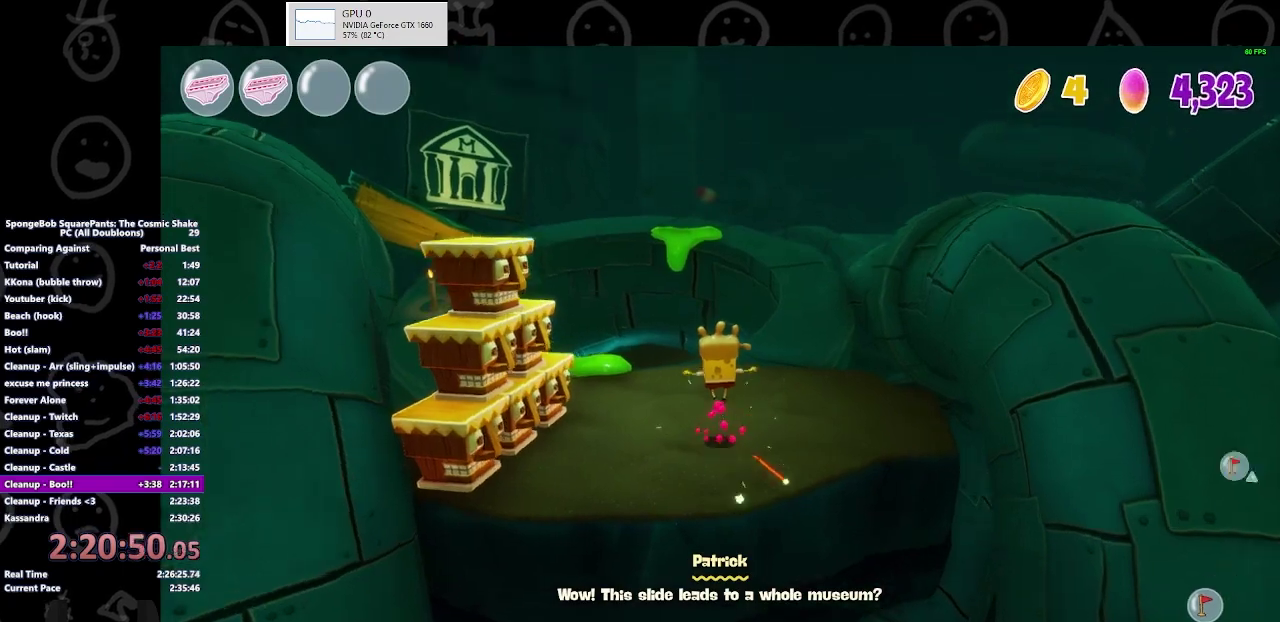
{"buttons": [], "left_stick": "up-left", "right_stick": "center", "events": [[67, "right_stick", "center"], [167, "left_stick", "up-left"], [267, "B", "down"], [333, "left_stick", "up"], [400, "B", "up"], [433, "left_stick", "up-left"]]}
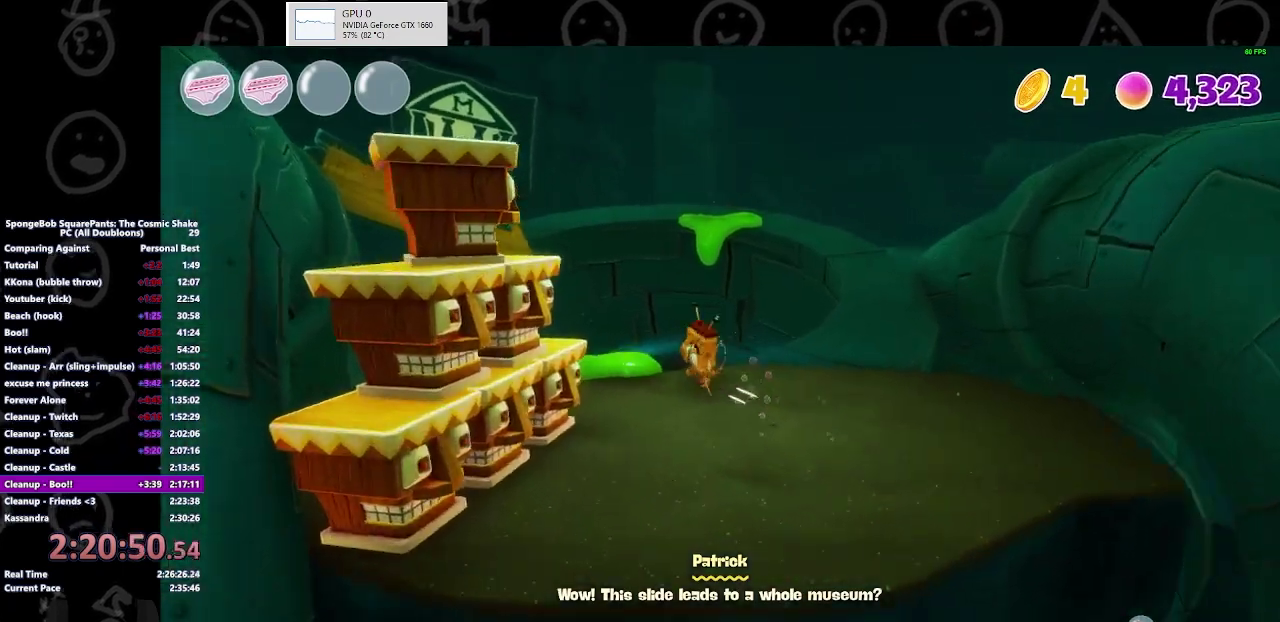
{"buttons": [], "left_stick": "up", "right_stick": "center", "events": [[67, "left_stick", "up"], [133, "A", "down"], [233, "A", "up"]]}
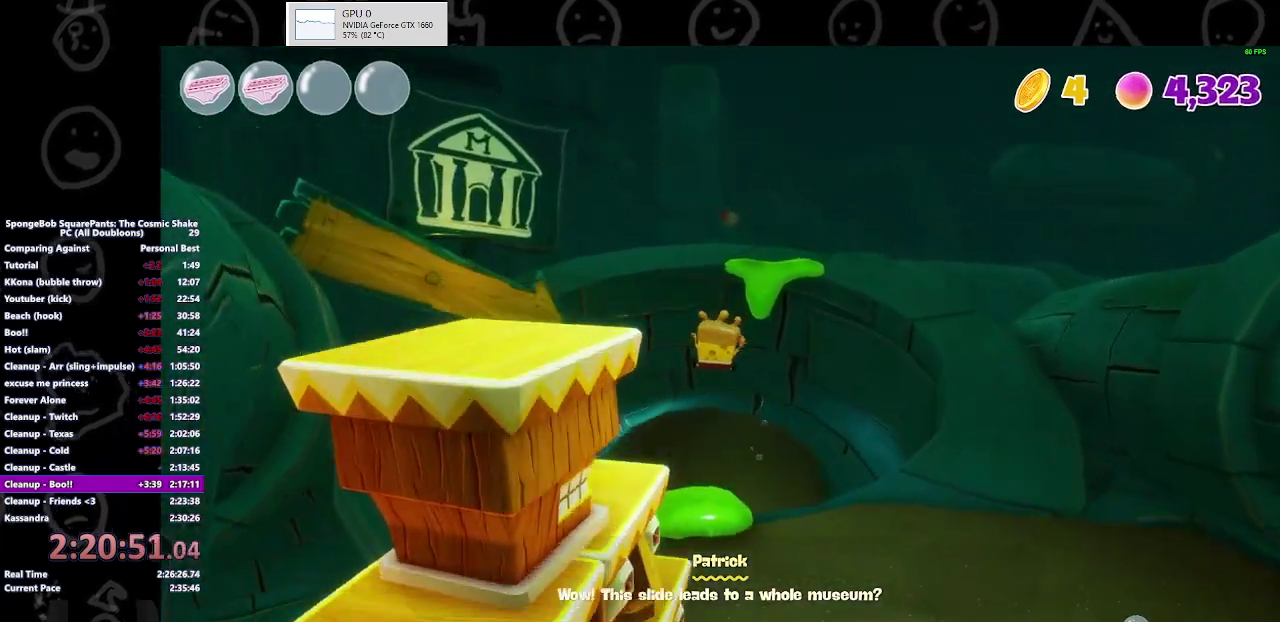
{"buttons": [], "left_stick": "up", "right_stick": "center", "events": []}
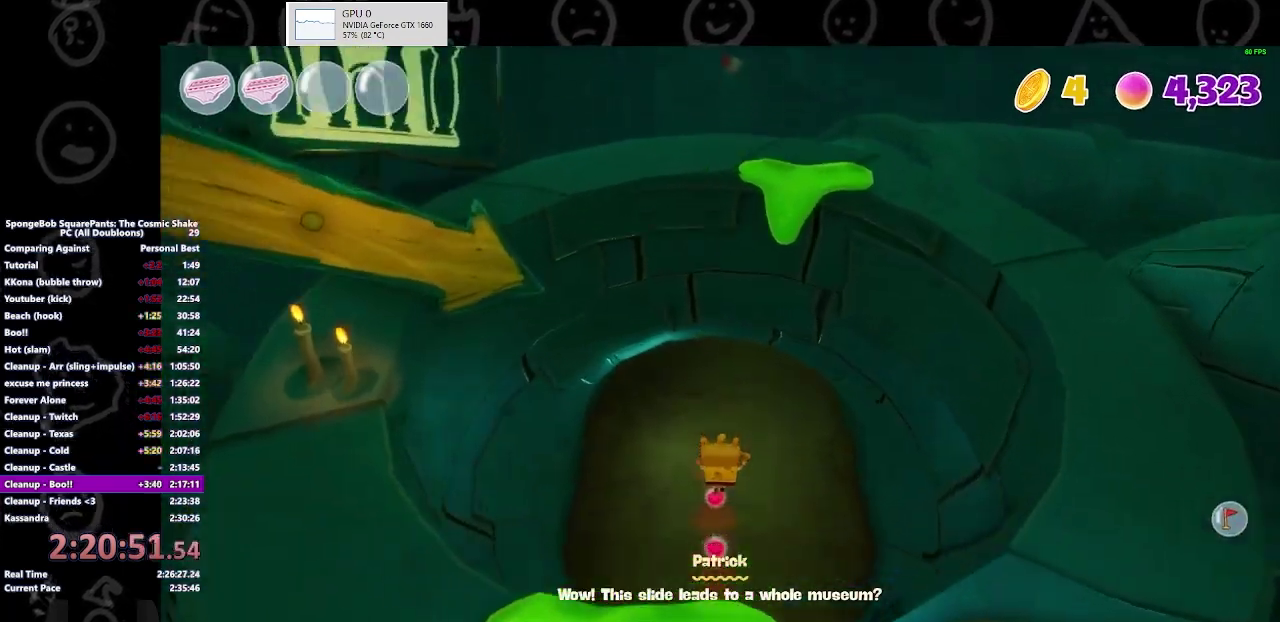
{"buttons": [], "left_stick": "up", "right_stick": "center", "events": []}
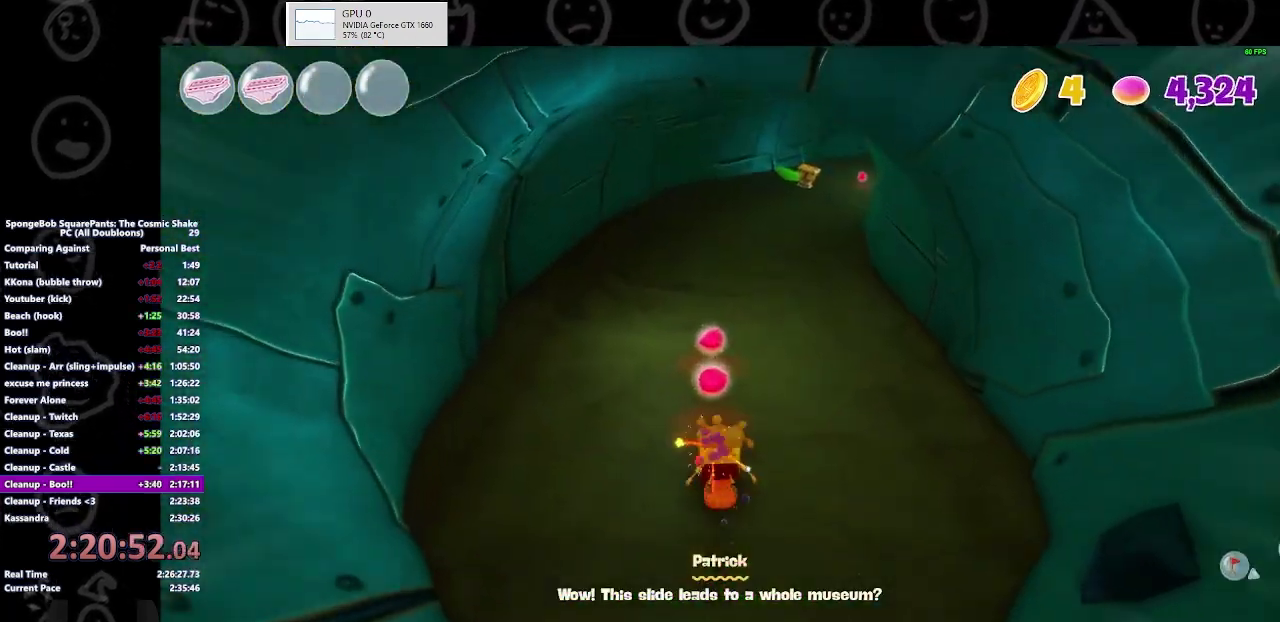
{"buttons": [], "left_stick": "up", "right_stick": "center", "events": []}
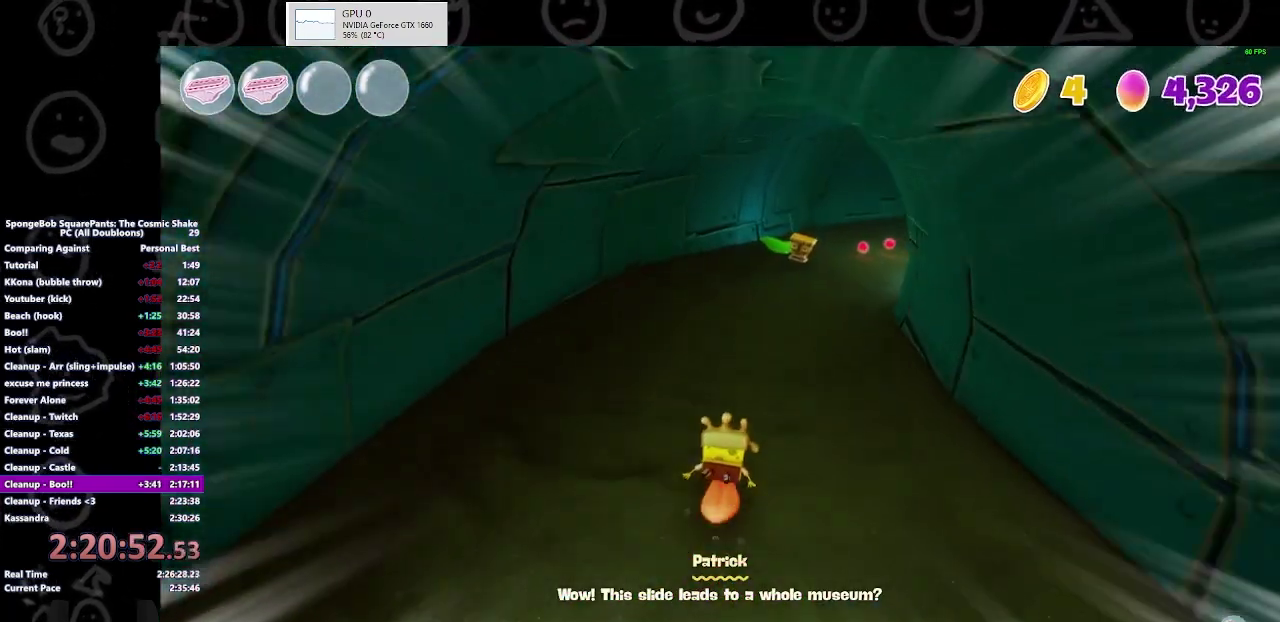
{"buttons": [], "left_stick": "up-right", "right_stick": "center", "events": [[167, "left_stick", "up-right"]]}
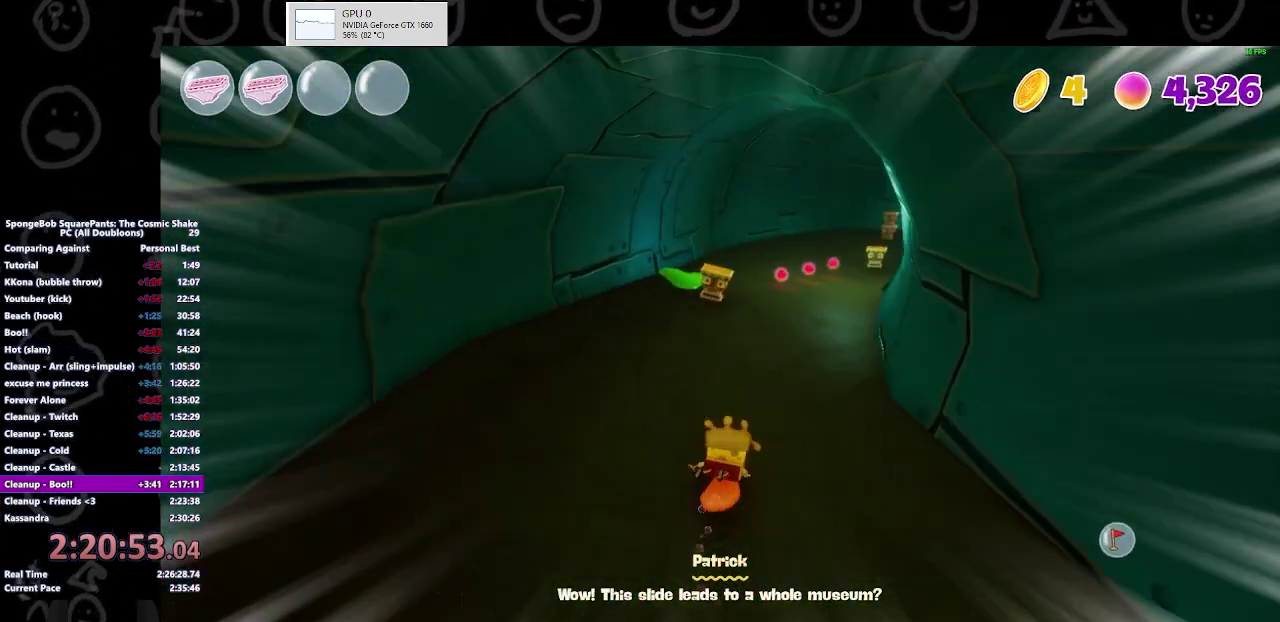
{"buttons": [], "left_stick": "up", "right_stick": "center", "events": [[267, "left_stick", "up"]]}
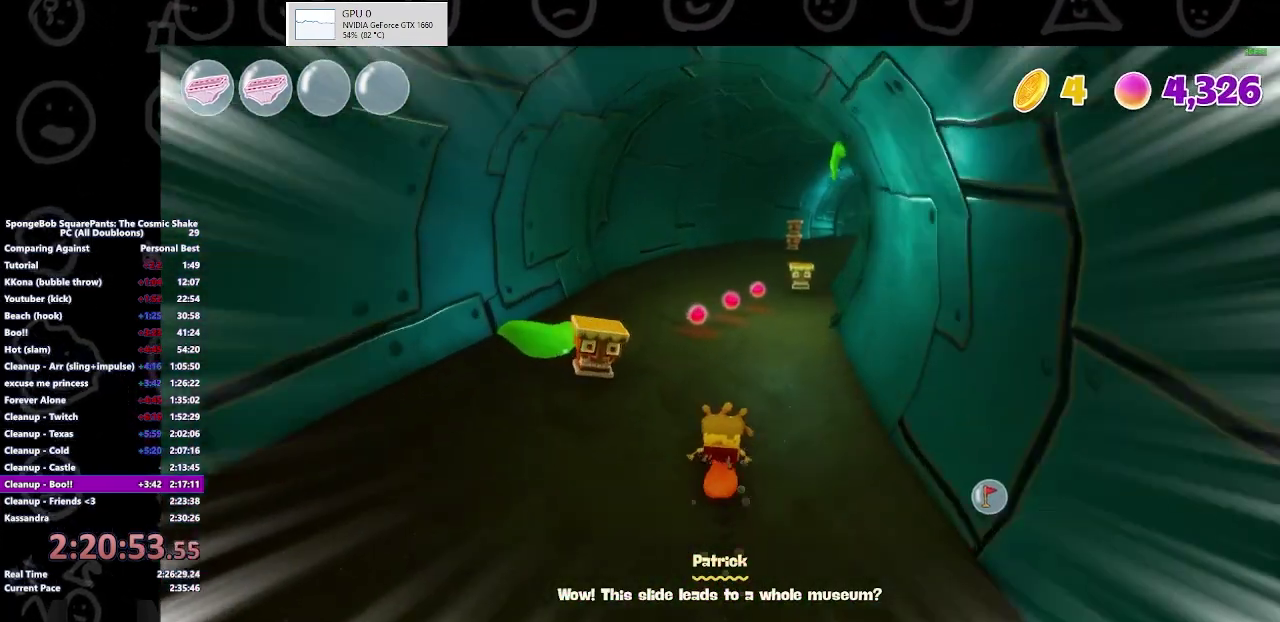
{"buttons": [], "left_stick": "up-right", "right_stick": "center", "events": [[233, "left_stick", "up-right"]]}
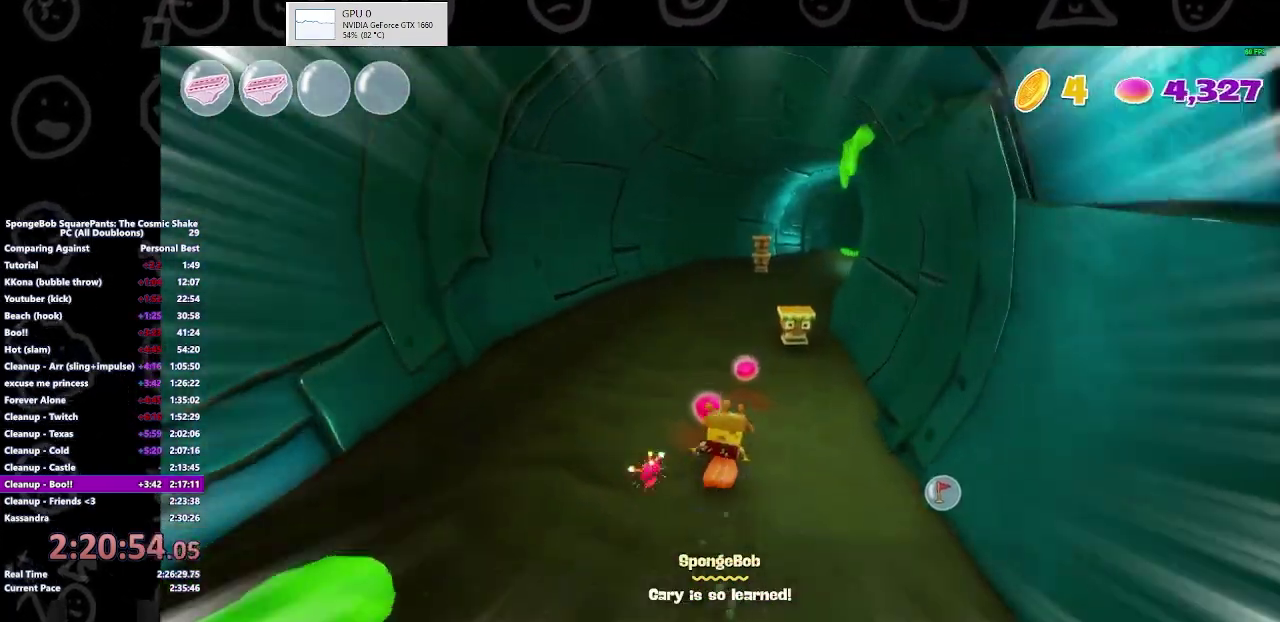
{"buttons": [], "left_stick": "up-right", "right_stick": "center", "events": [[233, "left_stick", "up"], [367, "left_stick", "up-right"]]}
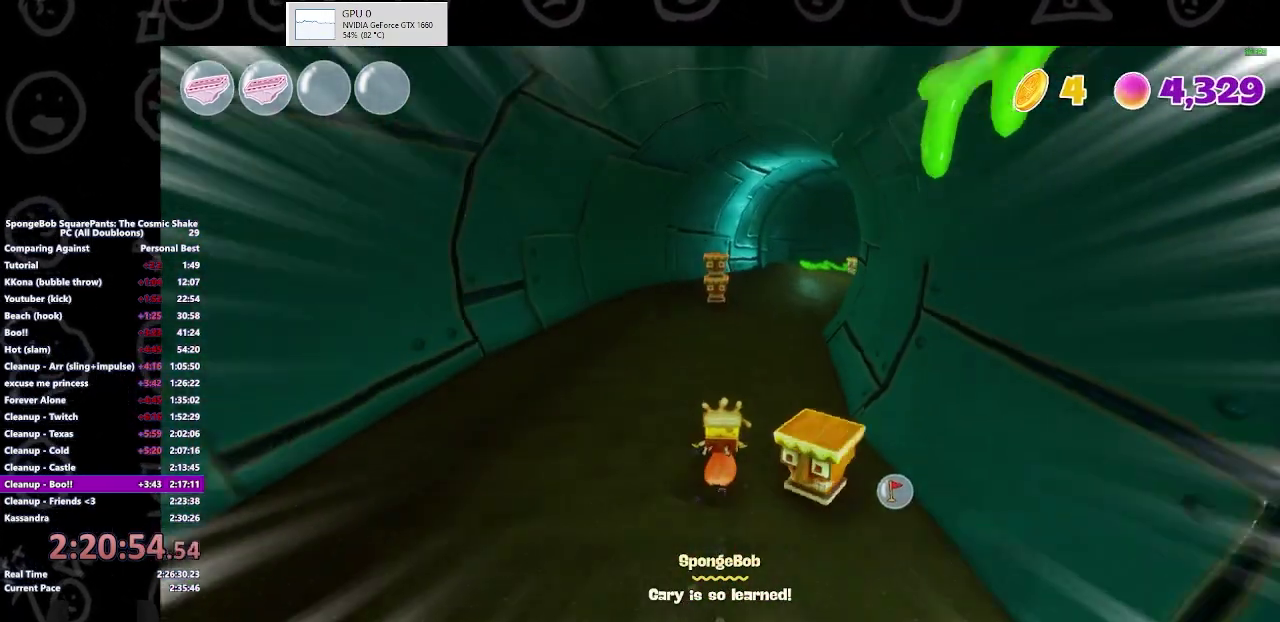
{"buttons": [], "left_stick": "up-right", "right_stick": "center", "events": [[367, "left_stick", "up"], [433, "left_stick", "up-right"]]}